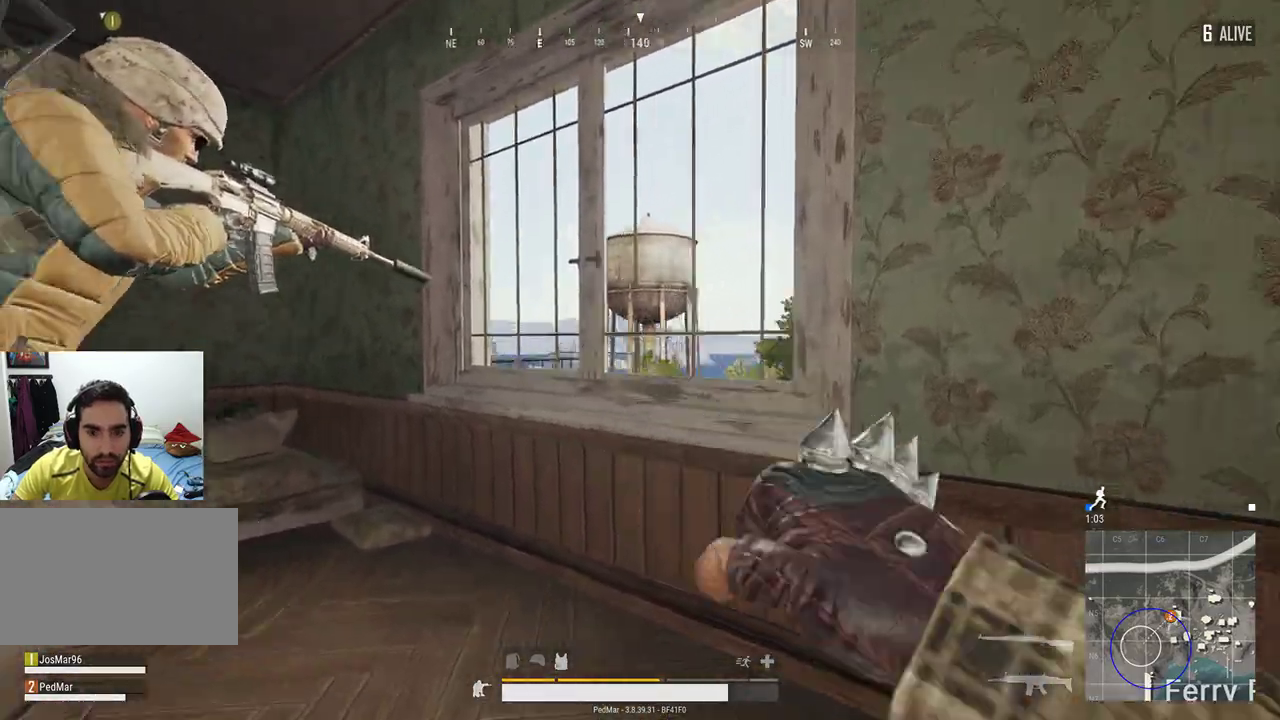
Gameplay with keyboard and mouse; each line is a JSON object with the keys and mouse buttons held at the frame after it. "events" lists presses ("down") and releases ("up") of "a", "c", "ctrl", "d", "e", "f", "q", "r", "s", "shift", "space", "tab", "w", "x", "z", "mouse_left", "mouse_wheel", "mouse_right", "mouse_mb4" and "mouse_mb5" between this image and that frame as [ms after this image, input, new state], when the widget could be followed in between. "mouse_left", "mouse_wheel", "mouse_right", "mouse_mb4", "mouse_mb5" = the "left", "wheel", "right", "mb4", "mb5" buttons of the "mouse" list. No other keys are recorded. "wheel" means that the mouse wheel is clicked or scrolled. Not read: mouse_move.
{"keys": ["d"], "mouse": [], "events": [[133, "w", "up"], [233, "d", "down"], [267, "a", "up"], [467, "d", "up"], [500, "d", "down"]]}
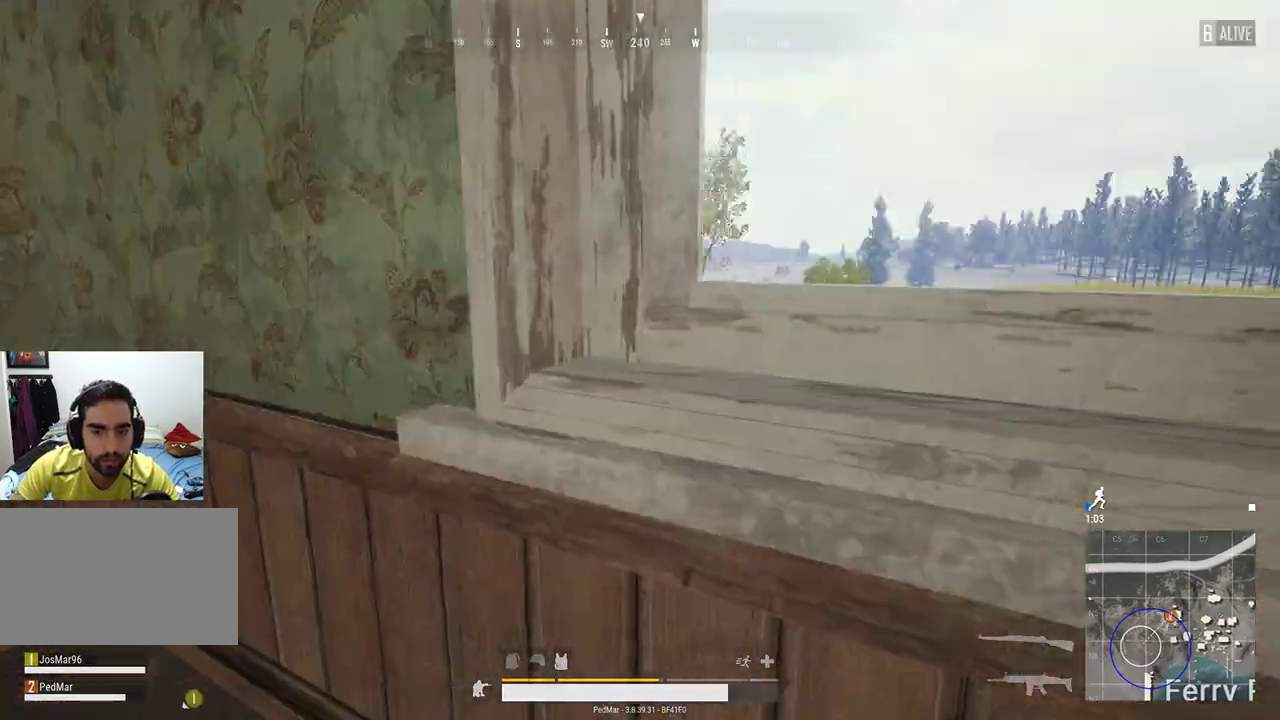
{"keys": ["w"], "mouse": [], "events": [[167, "d", "up"], [200, "a", "down"], [367, "a", "up"], [467, "w", "down"]]}
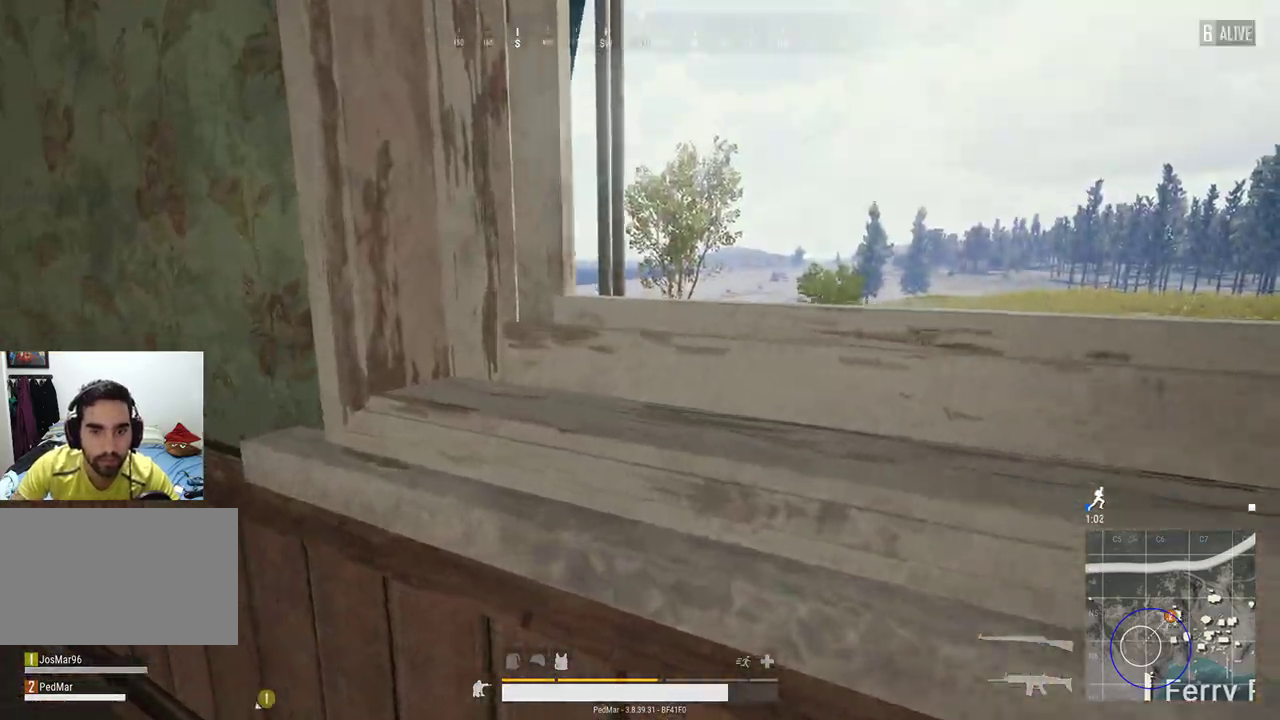
{"keys": ["a", "w"], "mouse": [], "events": [[67, "space", "down"], [67, "w", "up"], [267, "space", "up"], [300, "a", "down"], [467, "w", "down"]]}
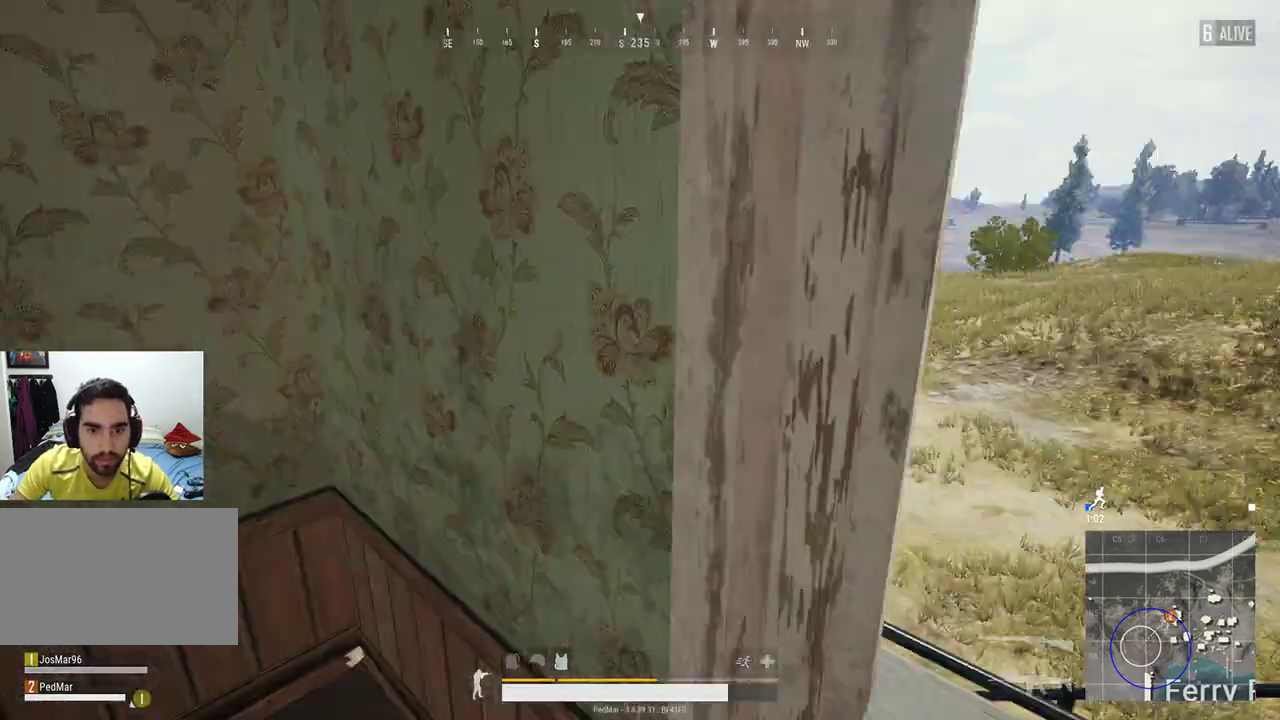
{"keys": ["d"], "mouse": [], "events": [[33, "a", "up"], [67, "d", "down"], [233, "w", "up"]]}
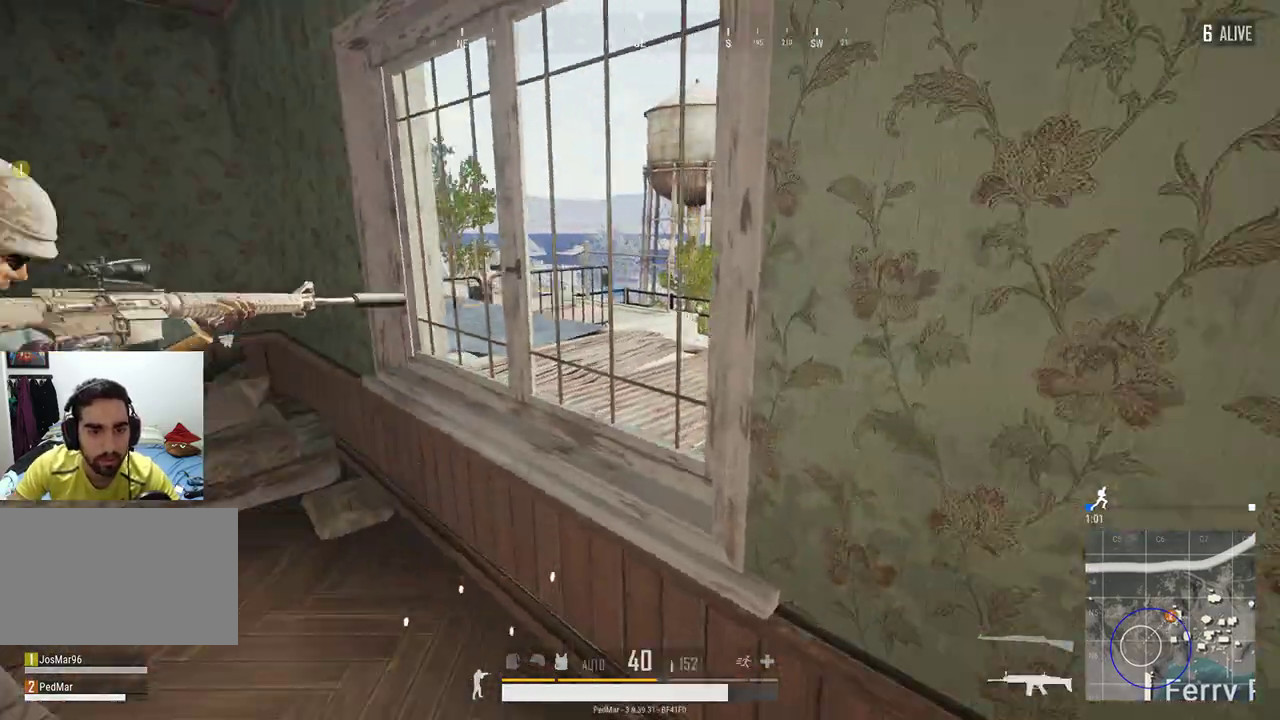
{"keys": ["s"], "mouse": [], "events": [[367, "s", "down"], [467, "d", "up"]]}
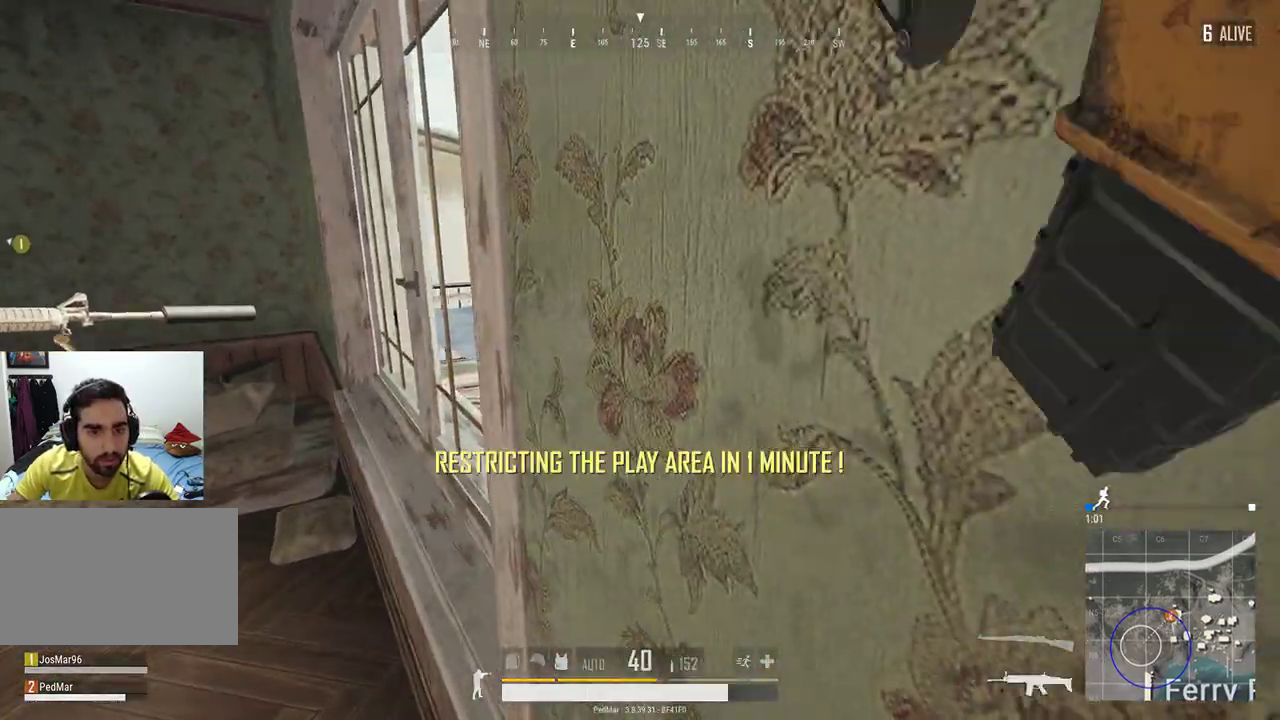
{"keys": ["a", "w"], "mouse": [], "events": [[200, "a", "down"], [267, "s", "up"], [467, "w", "down"]]}
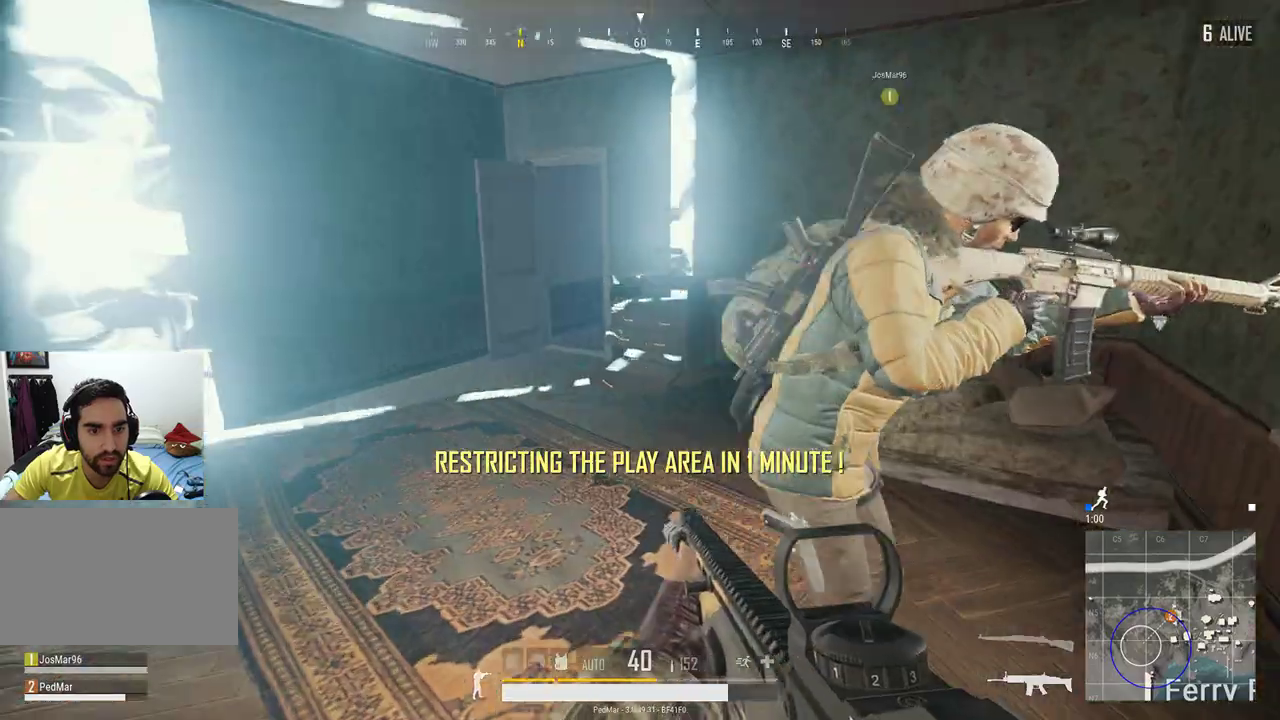
{"keys": ["d"], "mouse": [], "events": [[67, "a", "up"], [200, "w", "up"], [267, "d", "down"]]}
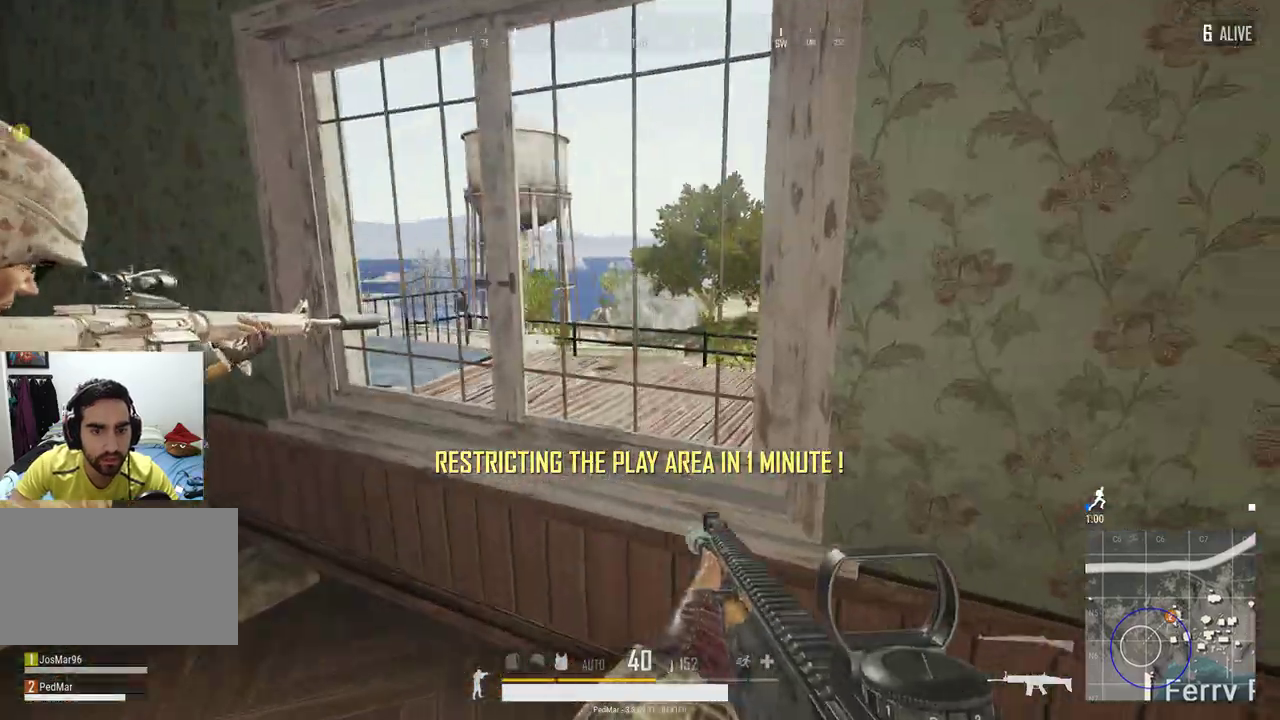
{"keys": ["a"], "mouse": [], "events": [[433, "a", "down"], [433, "d", "up"]]}
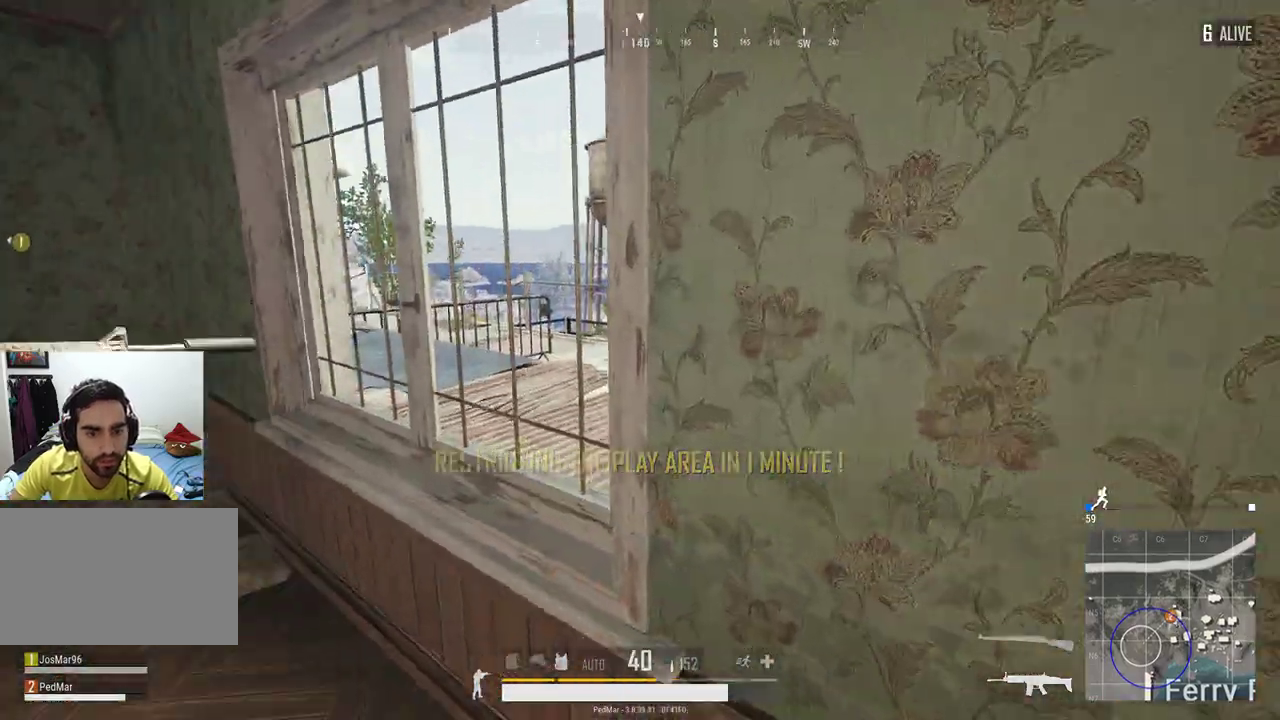
{"keys": ["d"], "mouse": [], "events": [[100, "a", "up"], [133, "d", "down"], [233, "d", "up"], [300, "a", "down"], [500, "a", "up"], [500, "d", "down"]]}
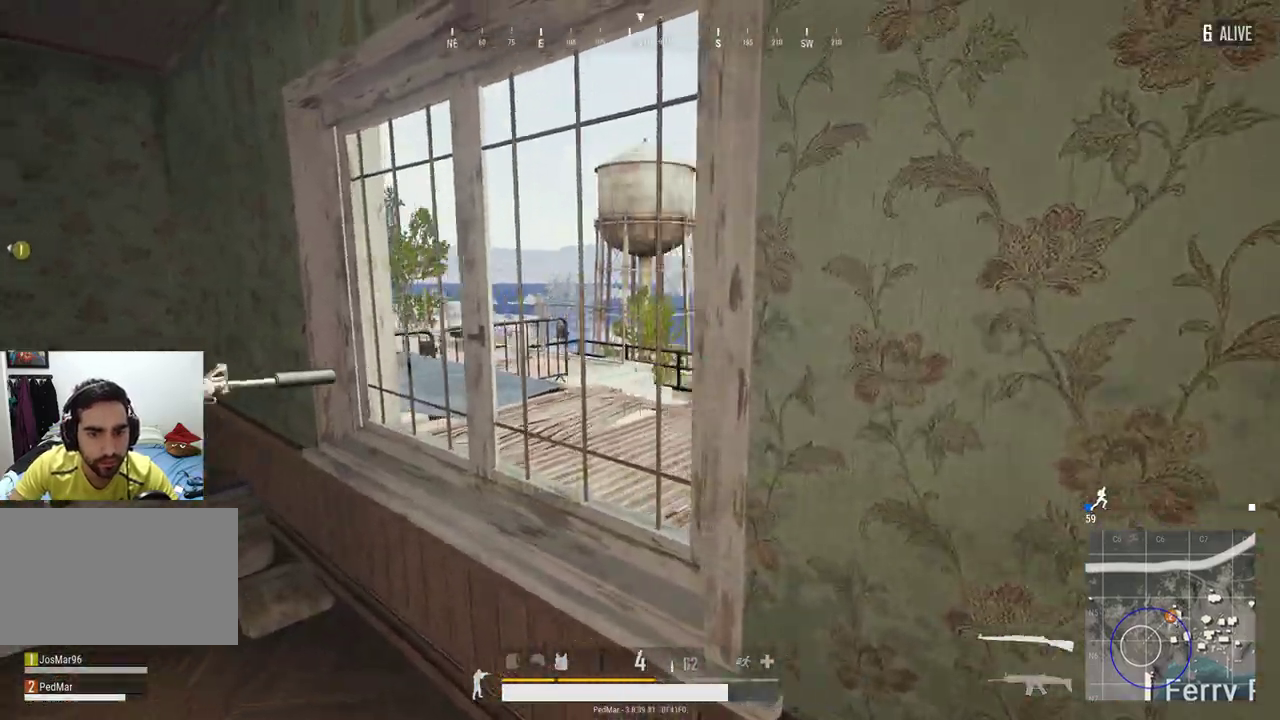
{"keys": ["a"], "mouse": [], "events": [[100, "d", "up"], [300, "mouse_right", "down"], [367, "mouse_right", "up"], [467, "a", "down"]]}
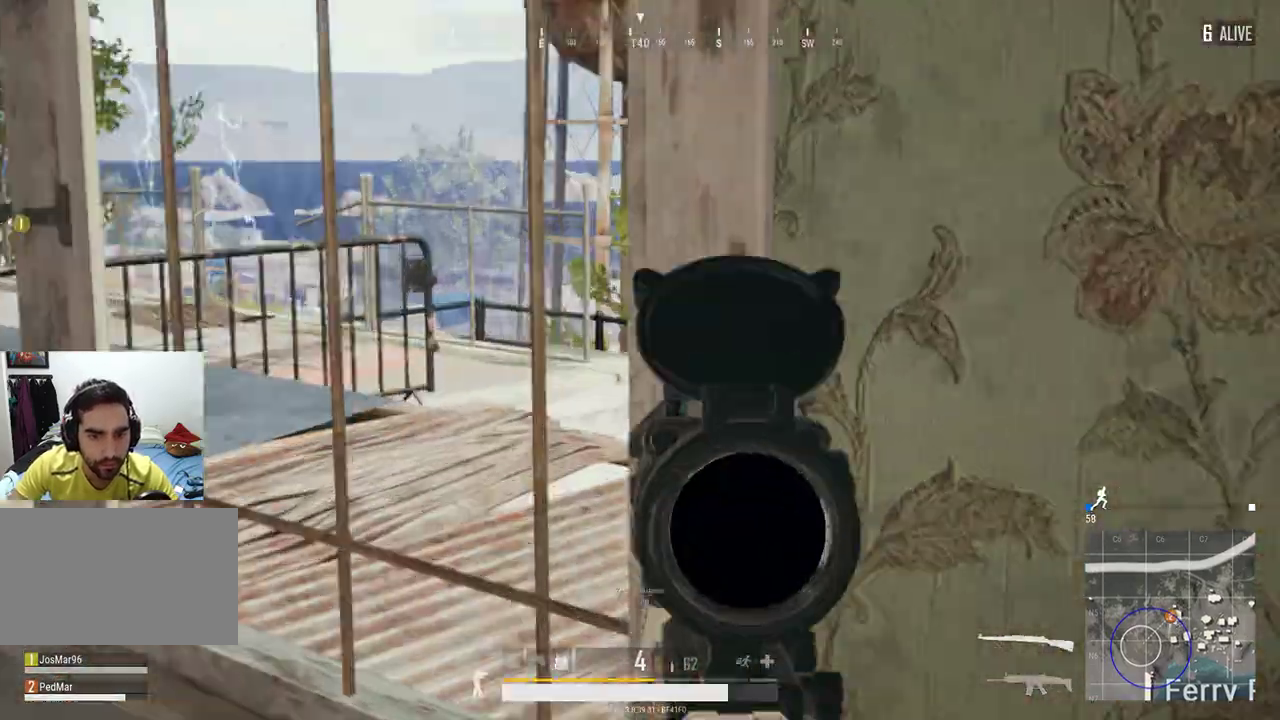
{"keys": [], "mouse": [], "events": [[33, "a", "up"], [233, "a", "down"], [367, "a", "up"]]}
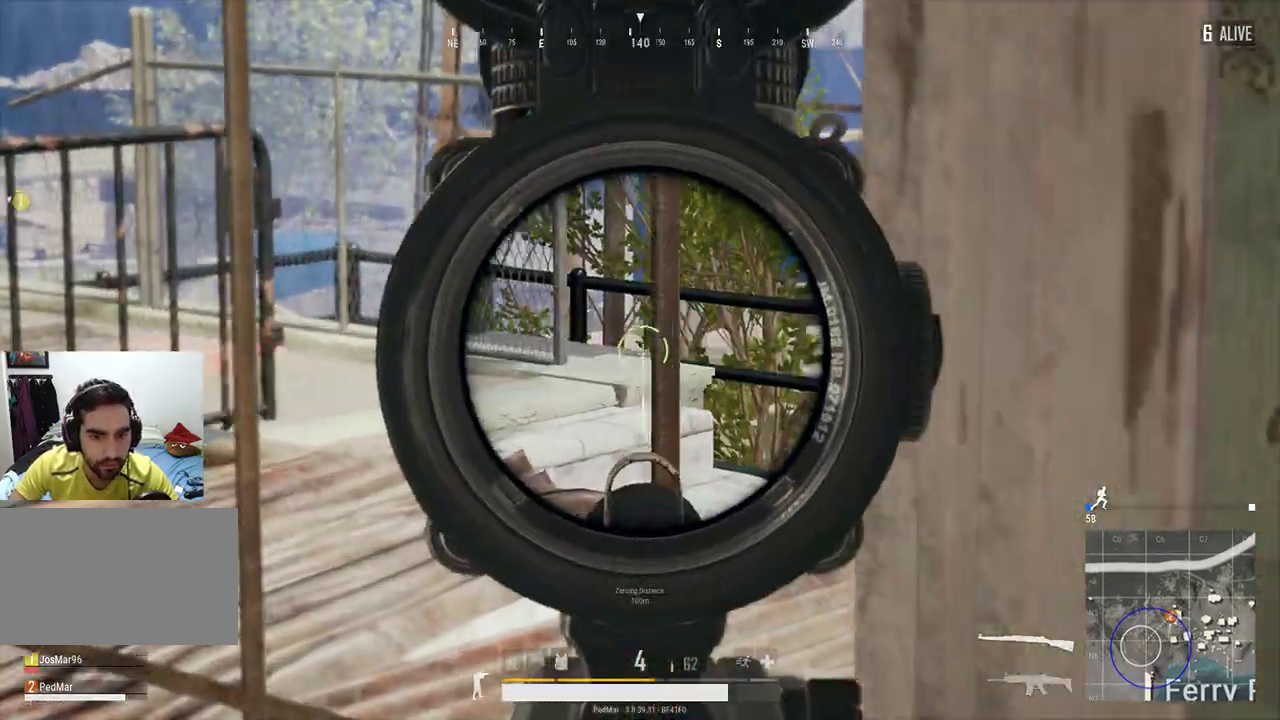
{"keys": ["a"], "mouse": [], "events": [[67, "d", "down"], [167, "d", "up"], [367, "d", "down"], [467, "d", "up"], [500, "a", "down"]]}
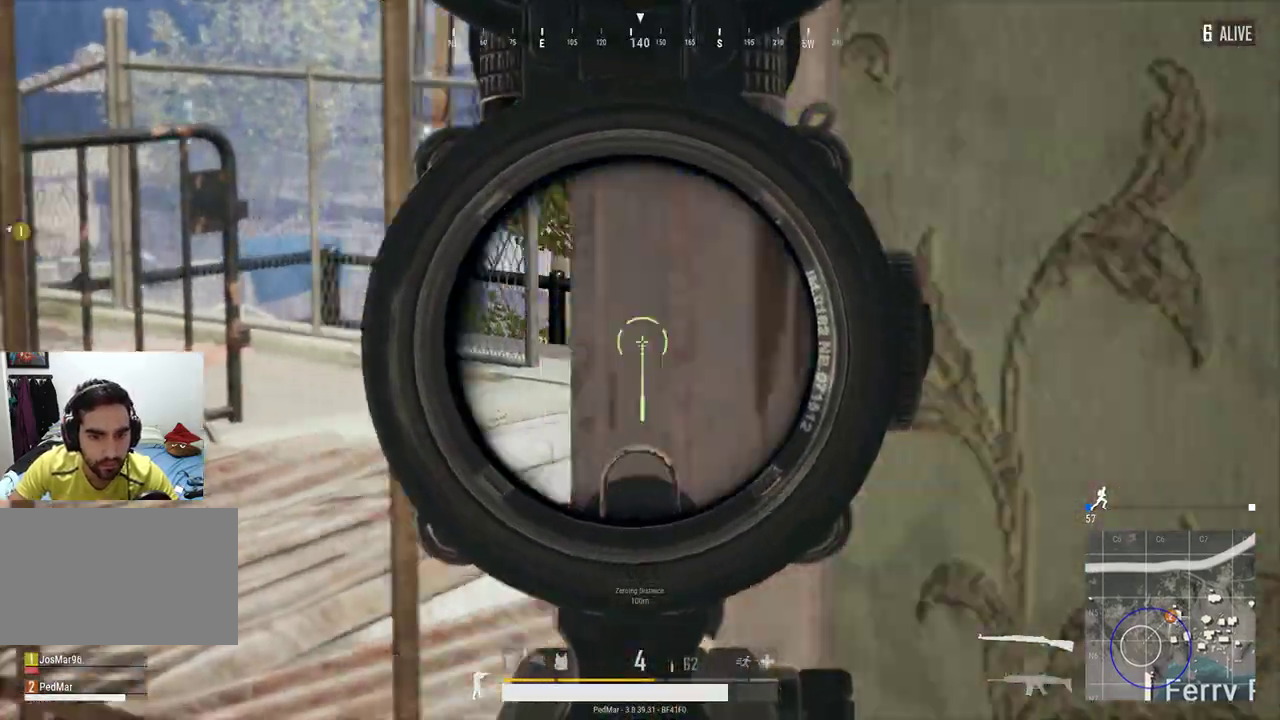
{"keys": [], "mouse": [], "events": [[200, "a", "up"], [233, "d", "down"], [267, "d", "up"]]}
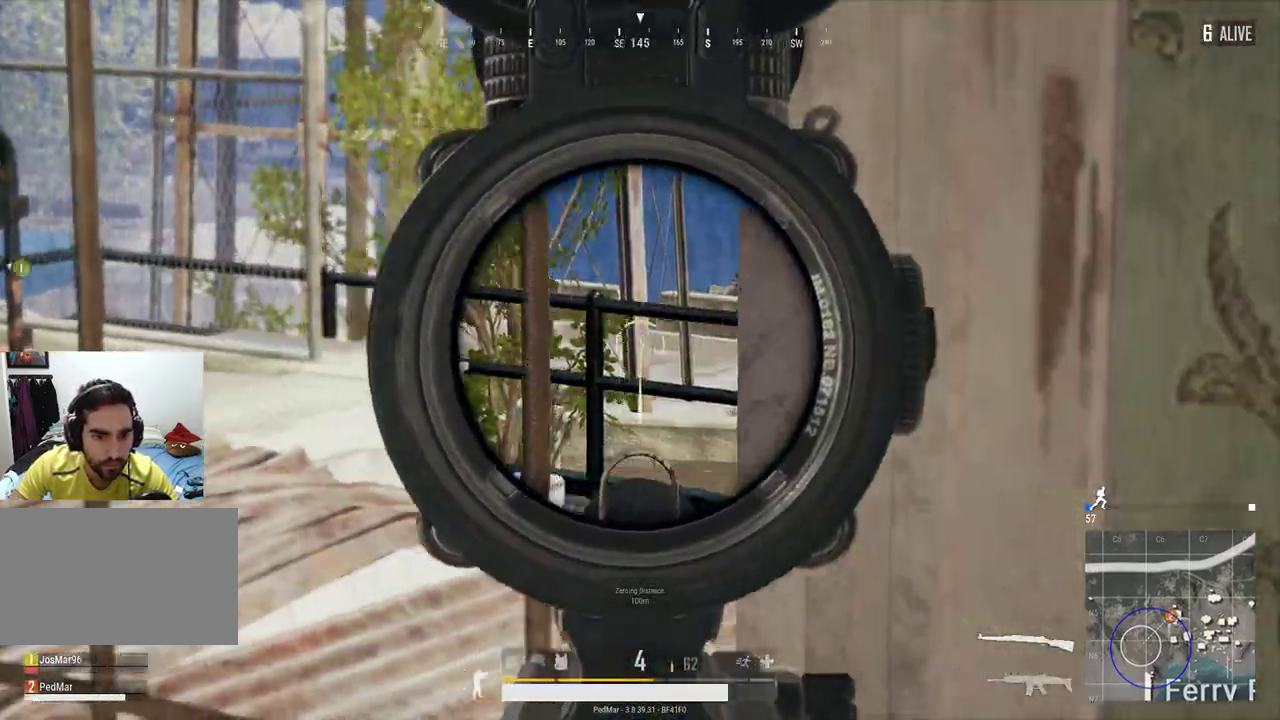
{"keys": [], "mouse": [], "events": [[100, "a", "down"], [233, "a", "up"], [267, "a", "down"], [400, "a", "up"]]}
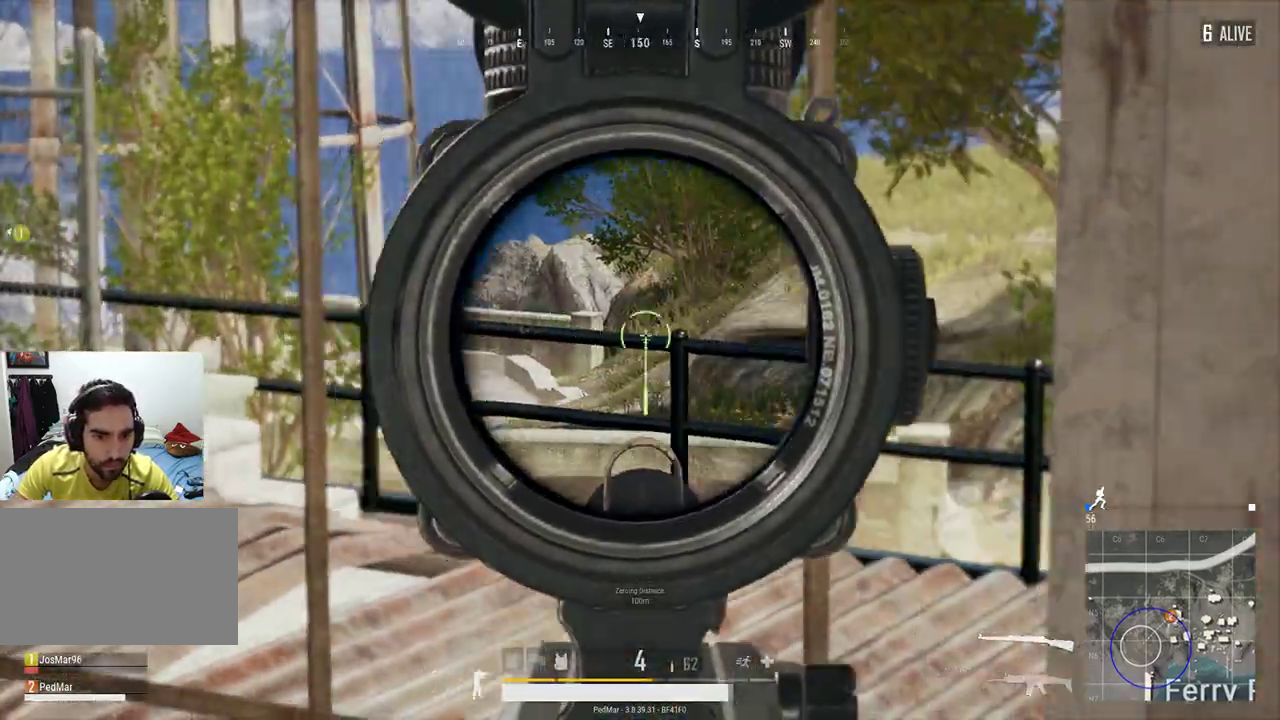
{"keys": [], "mouse": [], "events": [[67, "s", "down"], [167, "d", "down"], [200, "s", "up"], [267, "d", "up"]]}
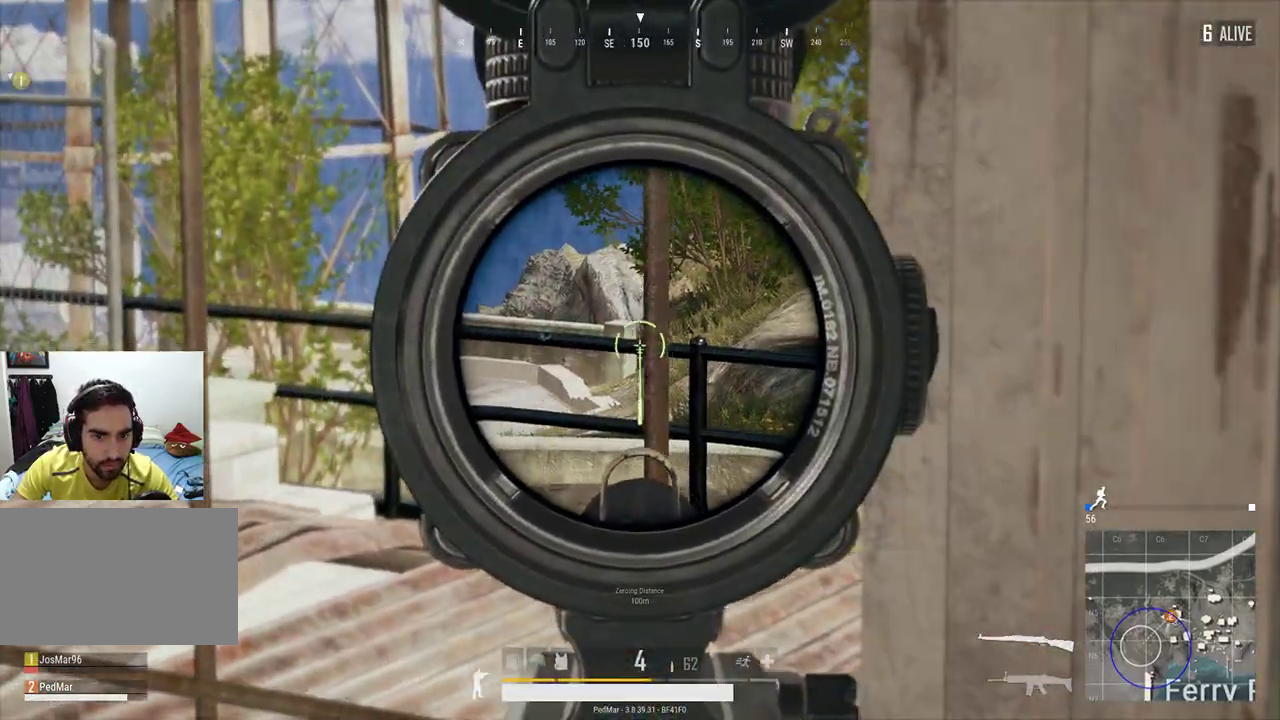
{"keys": ["shift"], "mouse": [], "events": [[133, "shift", "down"], [367, "mouse_left", "down"], [400, "a", "down"], [433, "mouse_left", "up"], [467, "a", "up"]]}
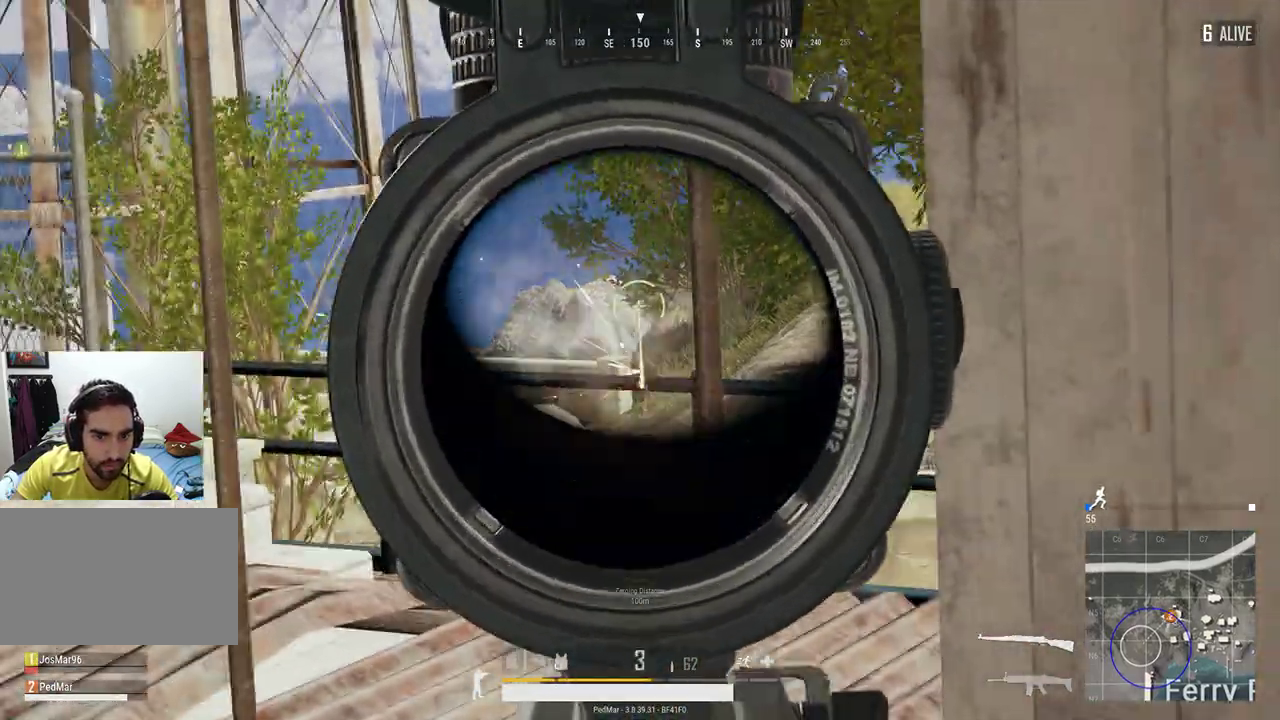
{"keys": ["d", "w"], "mouse": [], "events": [[33, "d", "down"], [133, "shift", "up"], [300, "w", "down"]]}
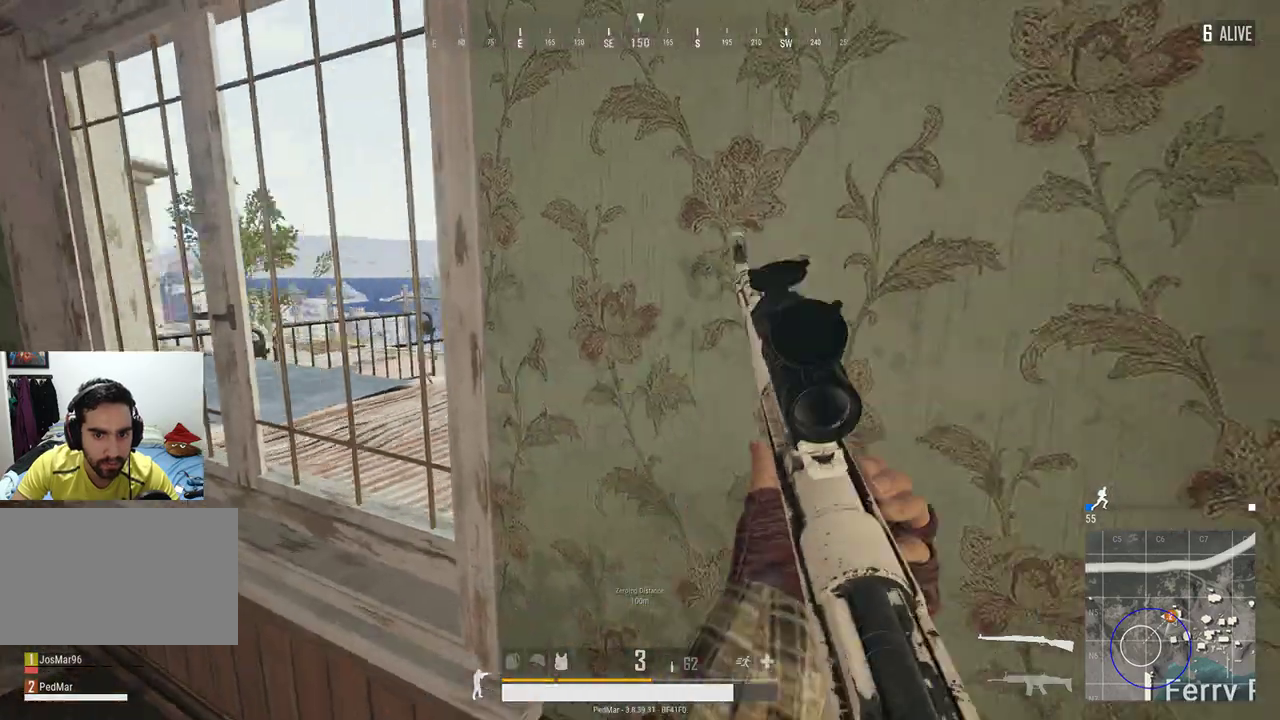
{"keys": ["a"], "mouse": [], "events": [[33, "w", "up"], [200, "d", "up"], [467, "a", "down"]]}
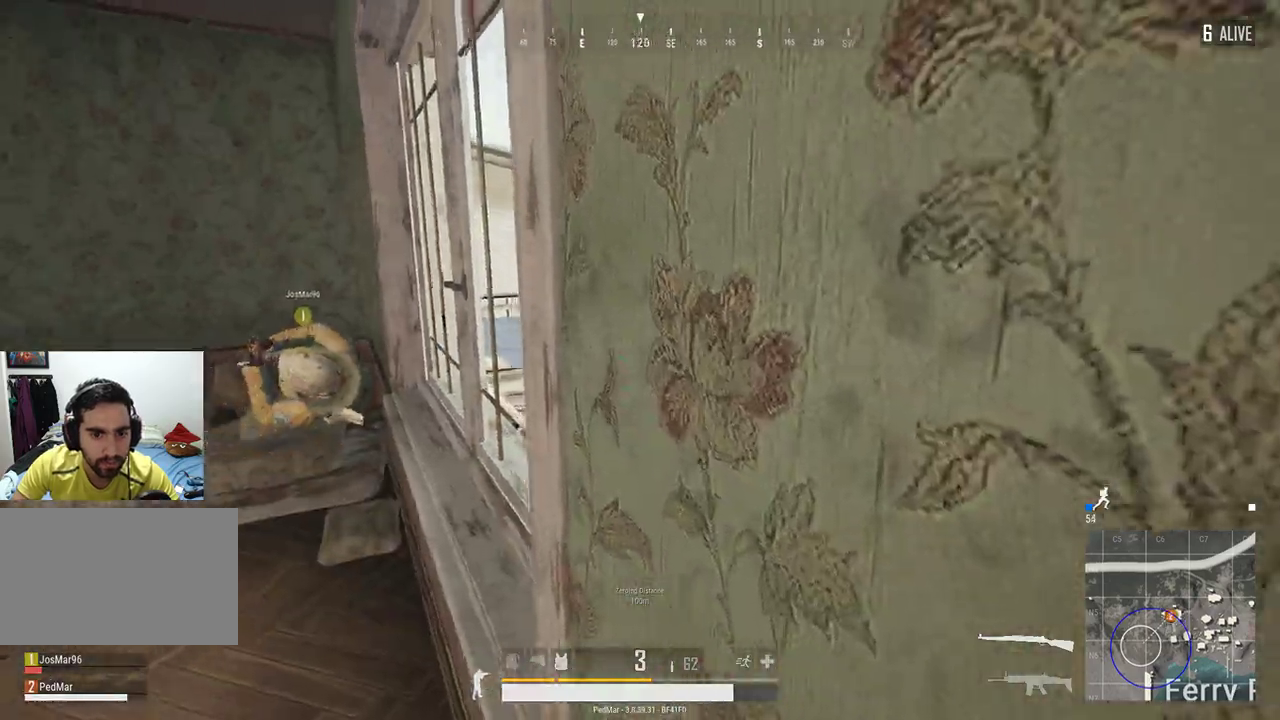
{"keys": ["d"], "mouse": [], "events": [[100, "a", "up"], [200, "s", "down"], [367, "s", "up"], [500, "d", "down"]]}
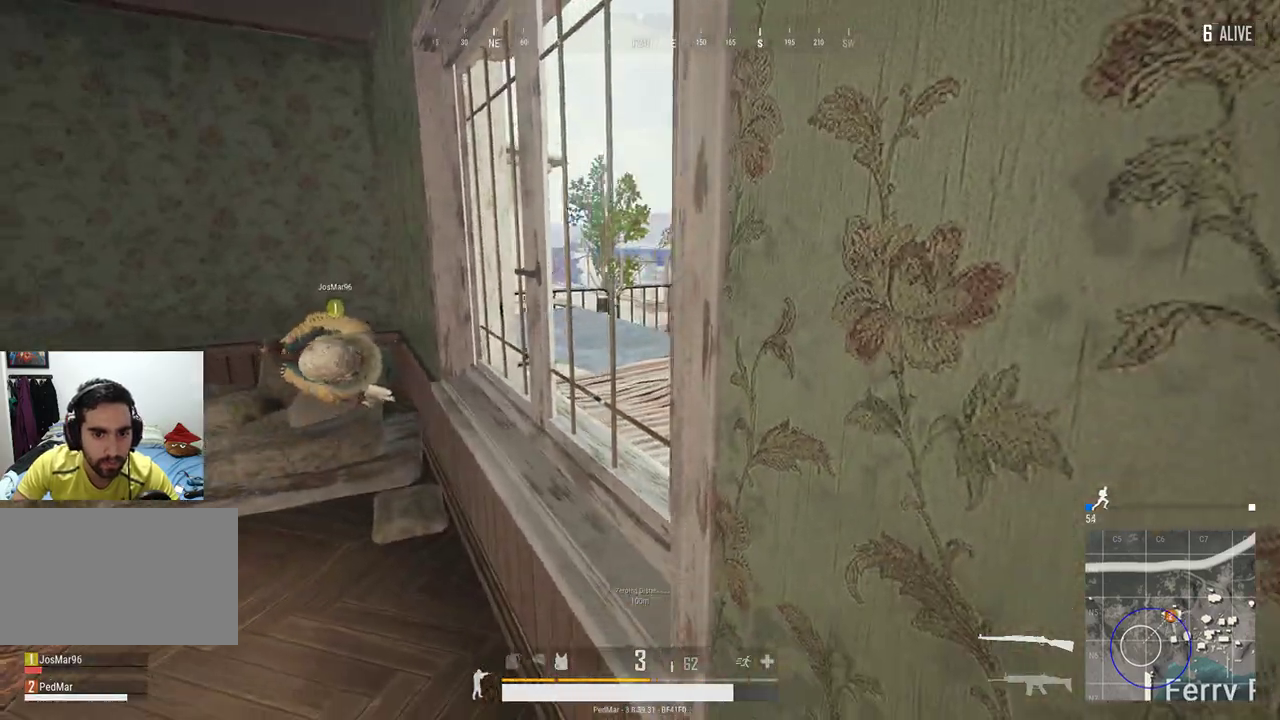
{"keys": ["a"], "mouse": [], "events": [[167, "d", "up"], [433, "a", "down"]]}
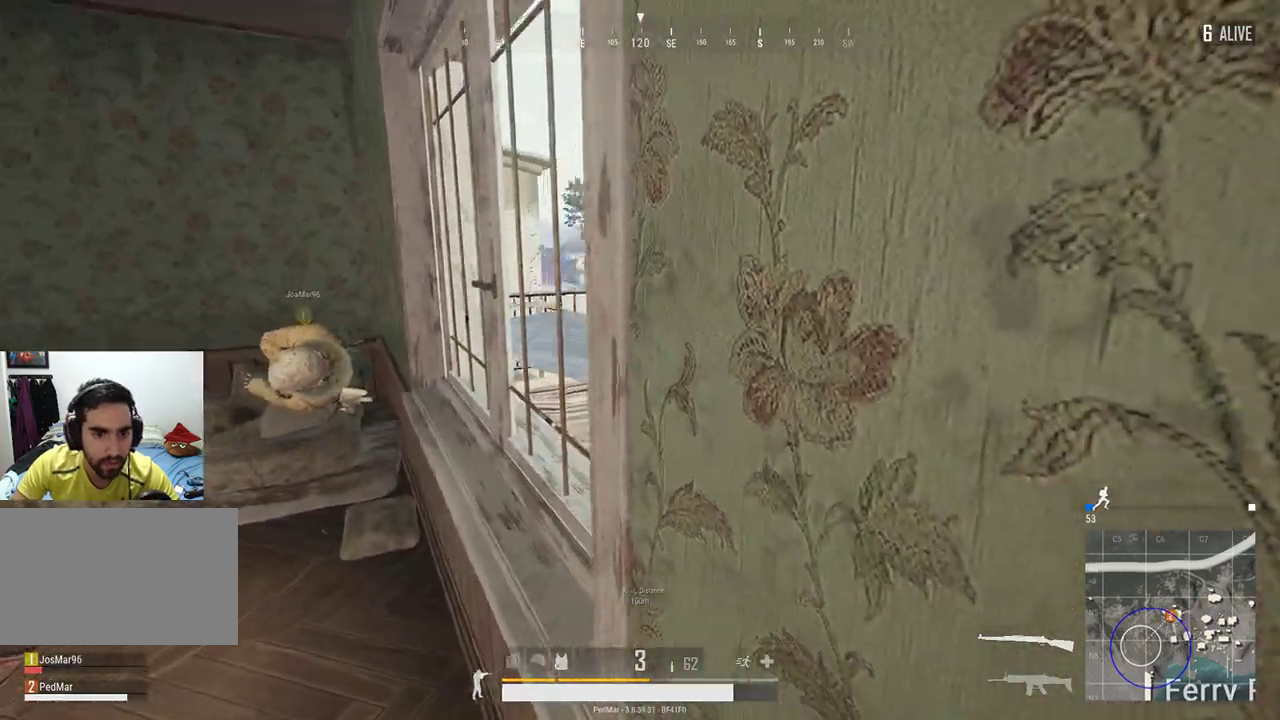
{"keys": ["a"], "mouse": [], "events": [[100, "a", "up"], [400, "a", "down"]]}
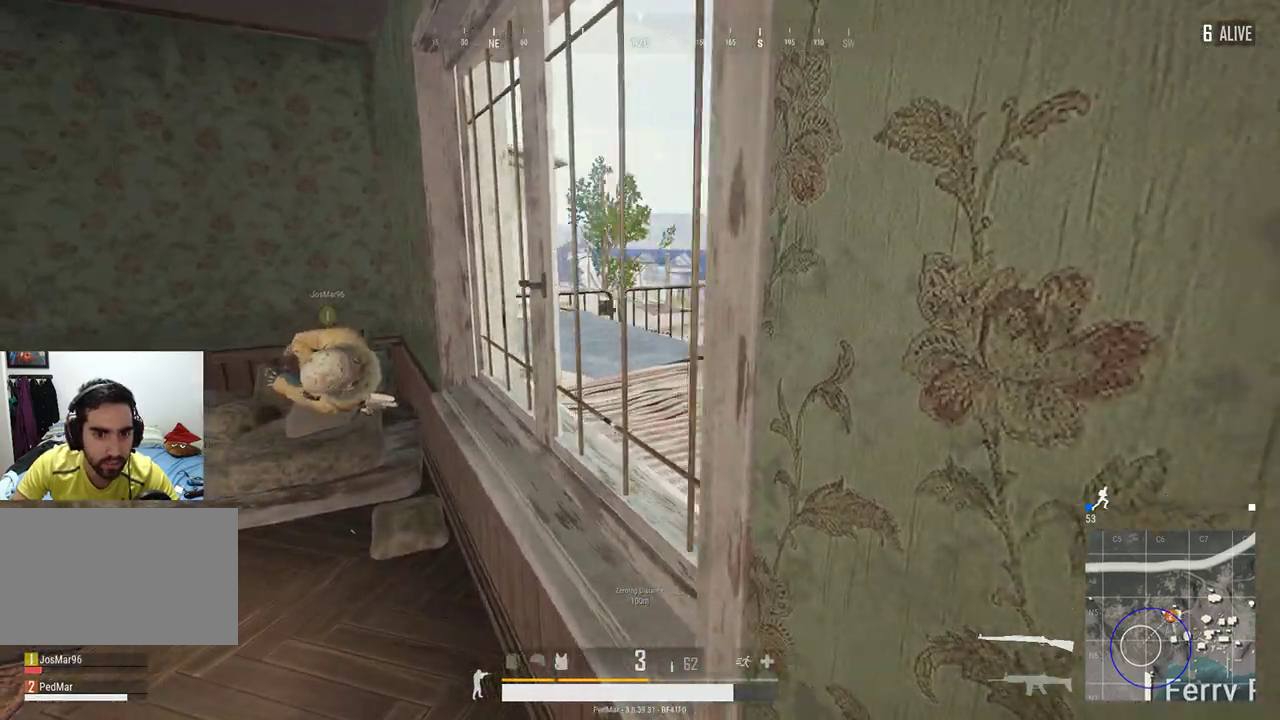
{"keys": ["d"], "mouse": ["right"], "events": [[67, "a", "up"], [300, "d", "down"], [433, "mouse_right", "down"]]}
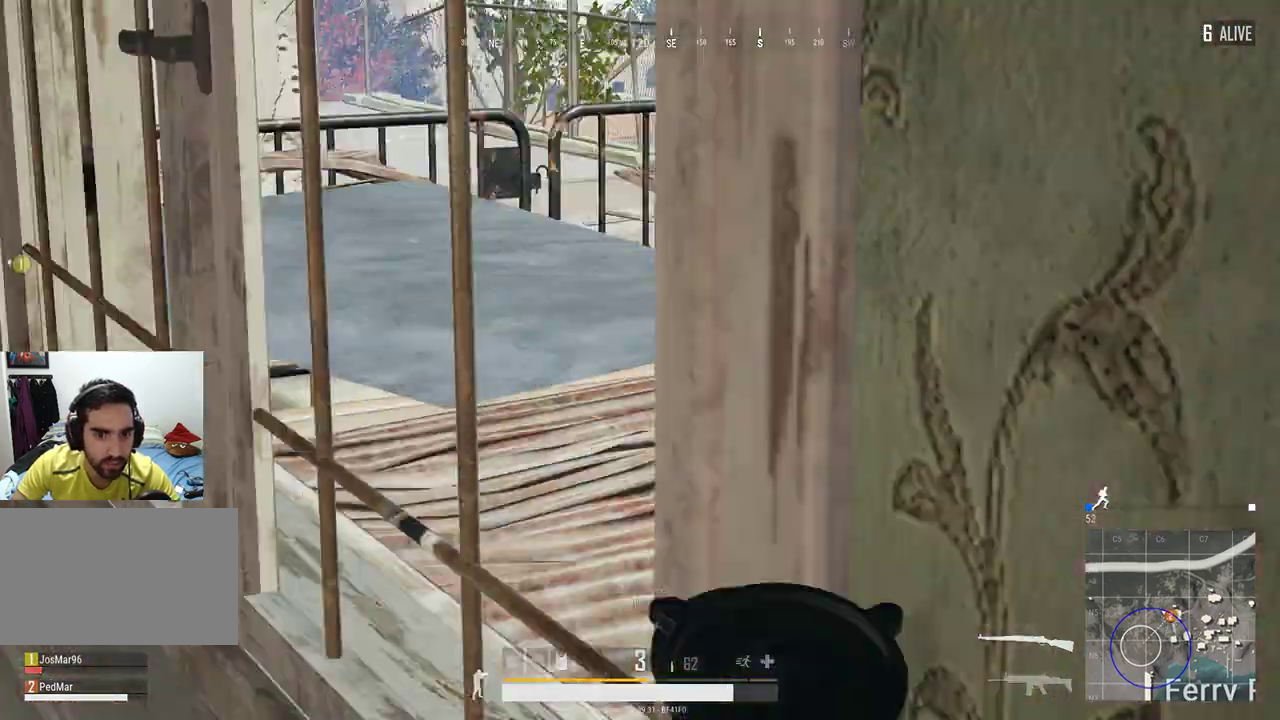
{"keys": ["a"], "mouse": [], "events": [[67, "mouse_right", "up"], [167, "d", "up"], [333, "a", "down"]]}
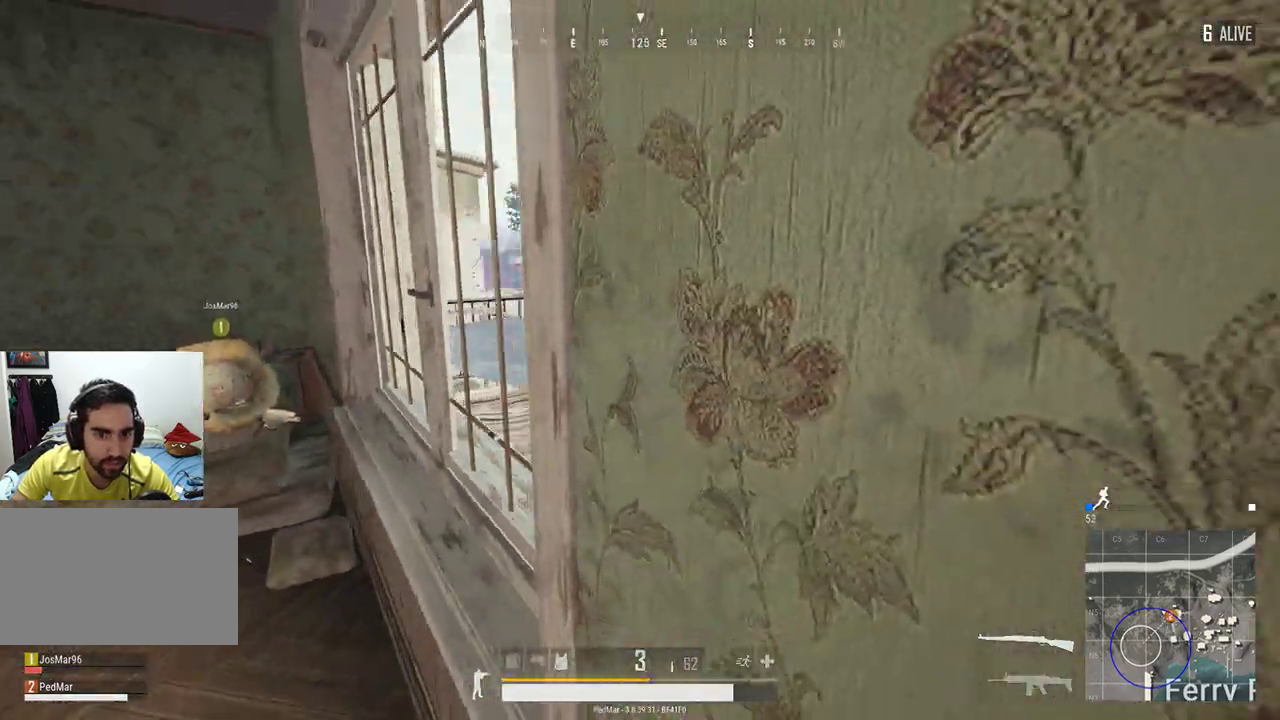
{"keys": [], "mouse": [], "events": [[133, "a", "up"], [200, "d", "down"], [400, "d", "up"]]}
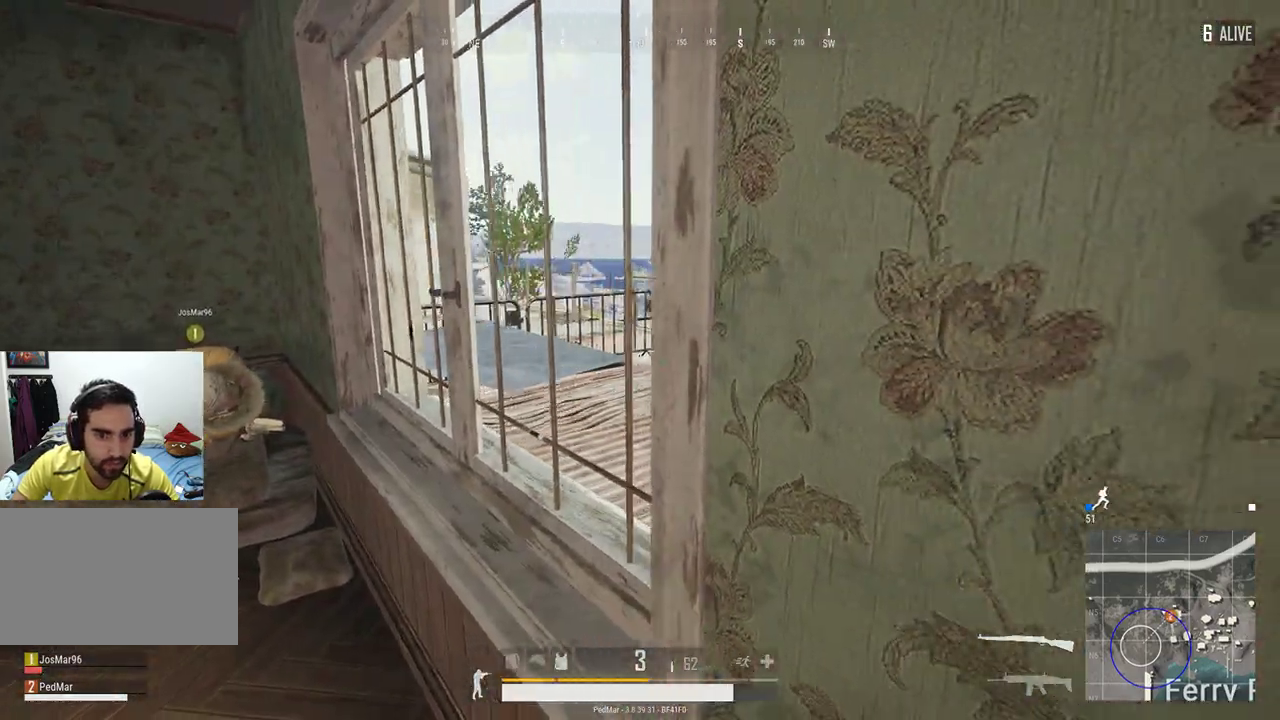
{"keys": [], "mouse": [], "events": []}
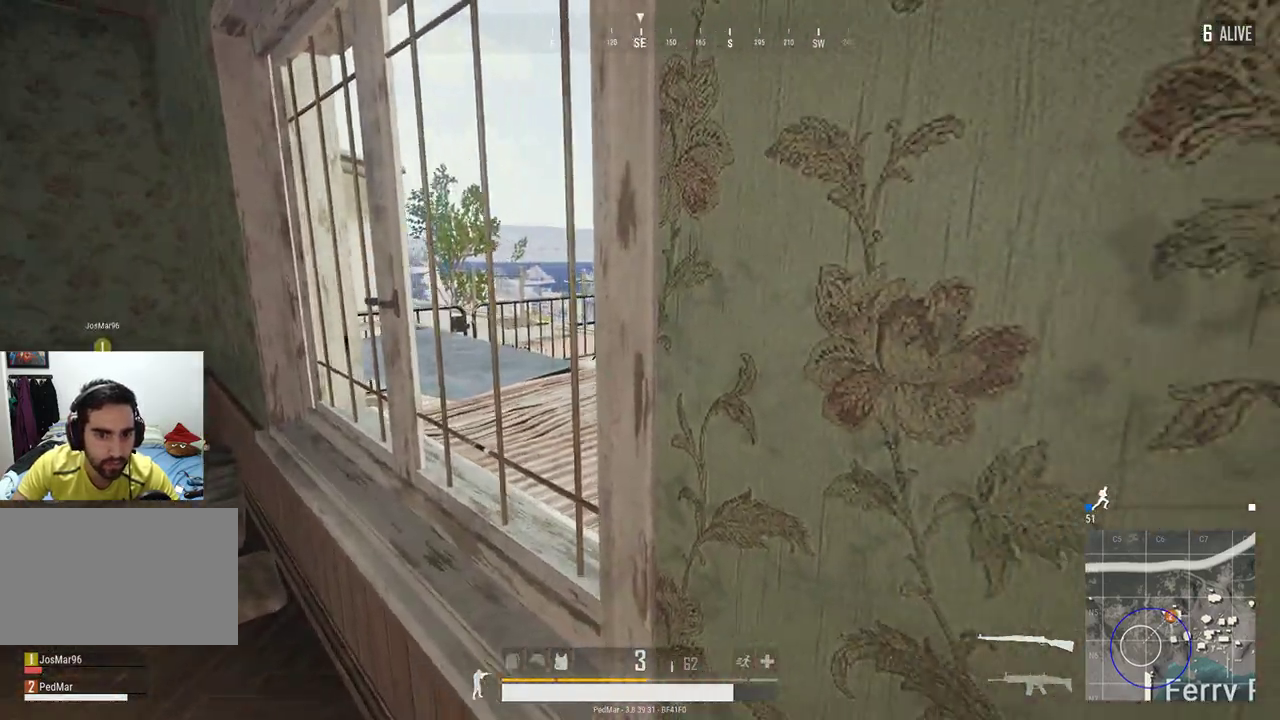
{"keys": [], "mouse": [], "events": [[33, "s", "down"], [200, "a", "down"], [200, "s", "up"], [300, "a", "up"]]}
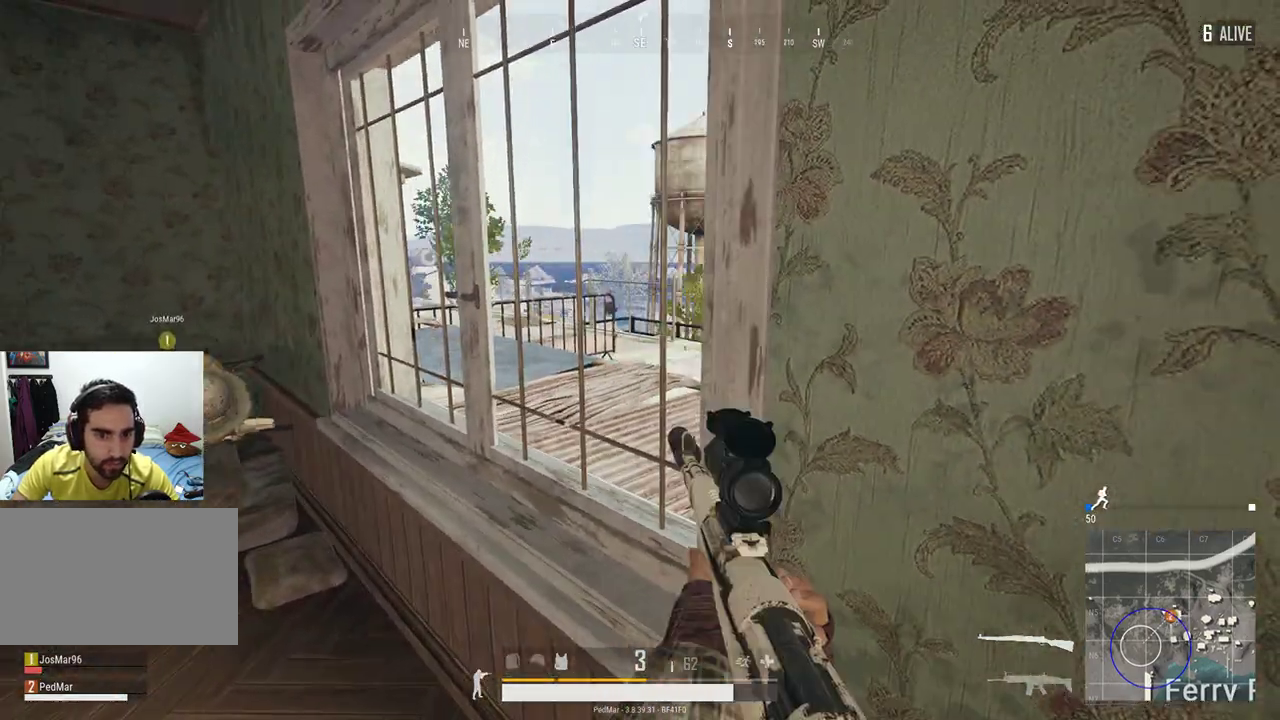
{"keys": [], "mouse": [], "events": [[67, "d", "down"], [200, "d", "up"]]}
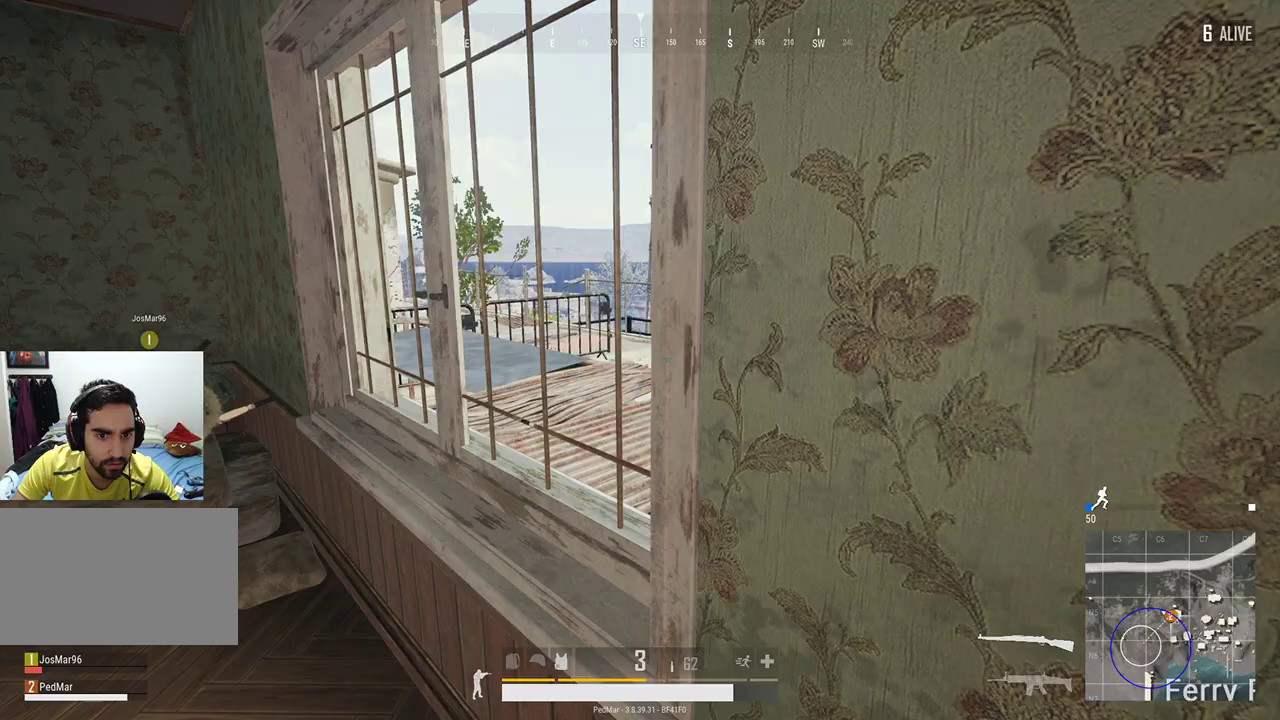
{"keys": ["a"], "mouse": [], "events": [[467, "a", "down"]]}
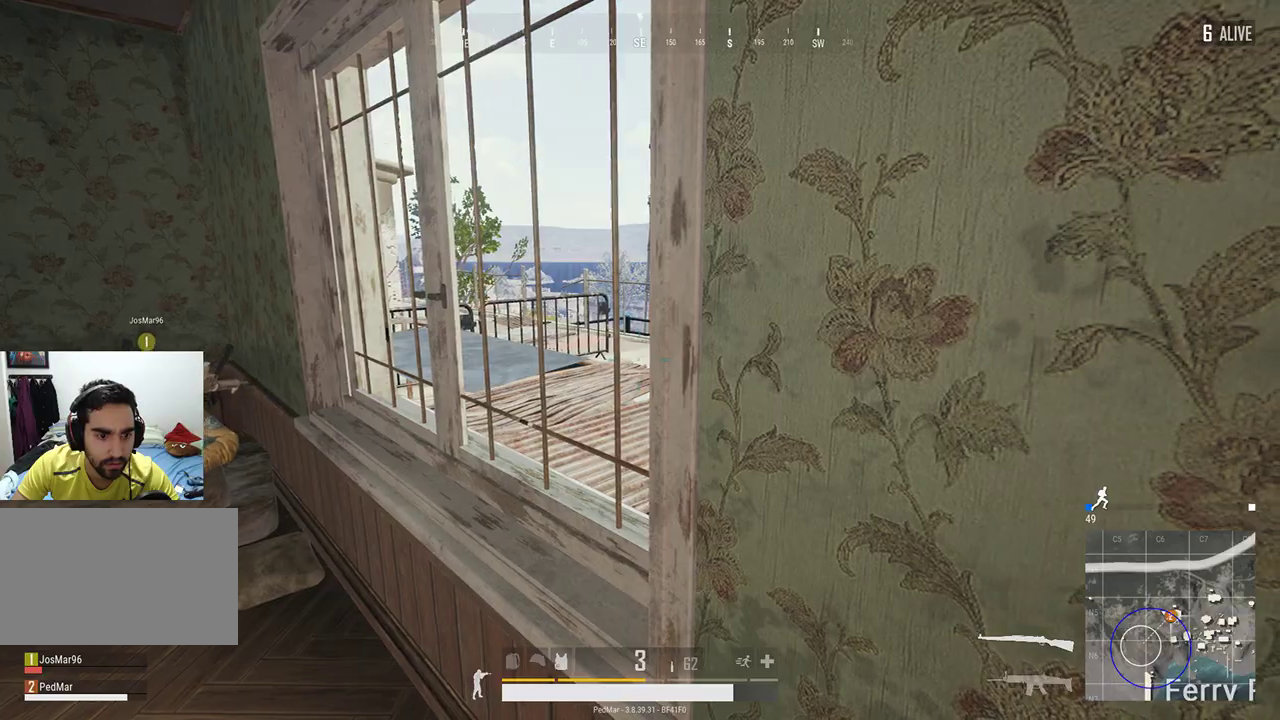
{"keys": [], "mouse": ["right"], "events": [[133, "s", "down"], [233, "a", "up"], [300, "d", "down"], [400, "s", "up"], [433, "mouse_right", "down"], [467, "d", "up"]]}
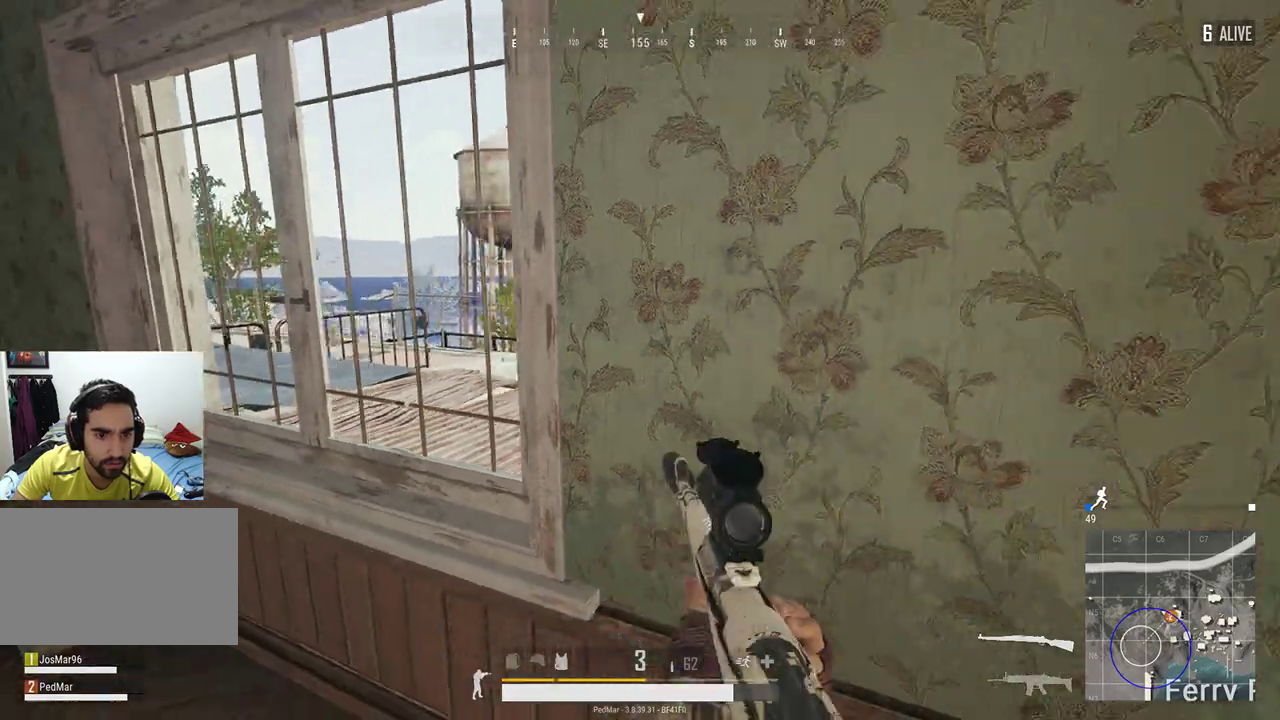
{"keys": [], "mouse": [], "events": [[33, "mouse_right", "up"], [233, "a", "down"], [300, "q", "down"], [367, "q", "up"], [500, "a", "up"]]}